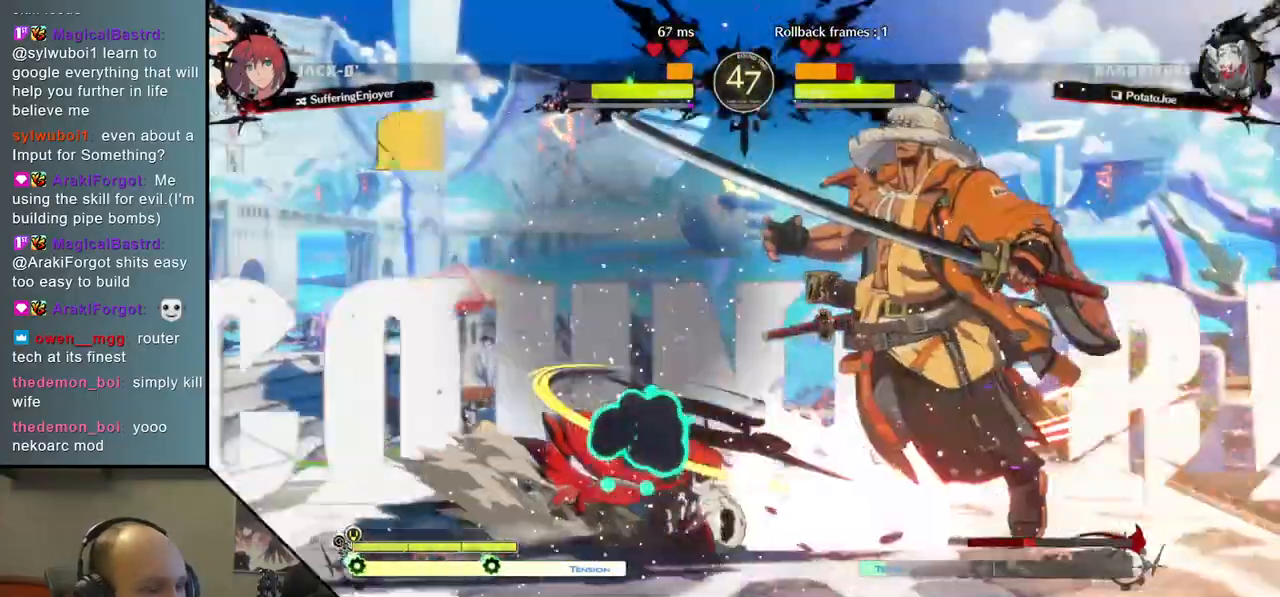
Gameplay with a controller (arcade stick); each line is a JSON object with the inputs held at the frame after it. "events" lists button and stick changes between this image and that frame as [ms after this image, input, new state], when the widget could be followed in between. Not read: L3 R3.
{"buttons": [], "left_stick": "down-right", "right_stick": "down-right", "events": [[117, "TRIANGLE", "down"], [217, "TRIANGLE", "up"], [333, "TRIANGLE", "down"], [350, "TRIANGLE", "up"], [433, "left_stick", "down-right"], [433, "right_stick", "down-right"]]}
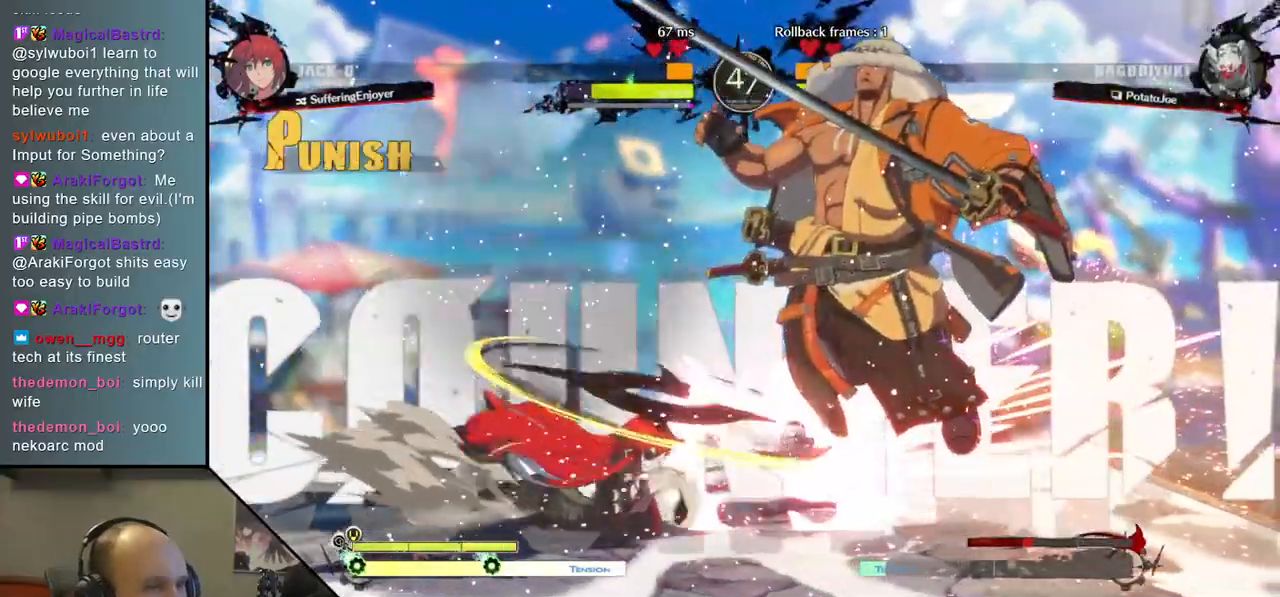
{"buttons": [], "left_stick": "down-right", "right_stick": "down-right", "events": []}
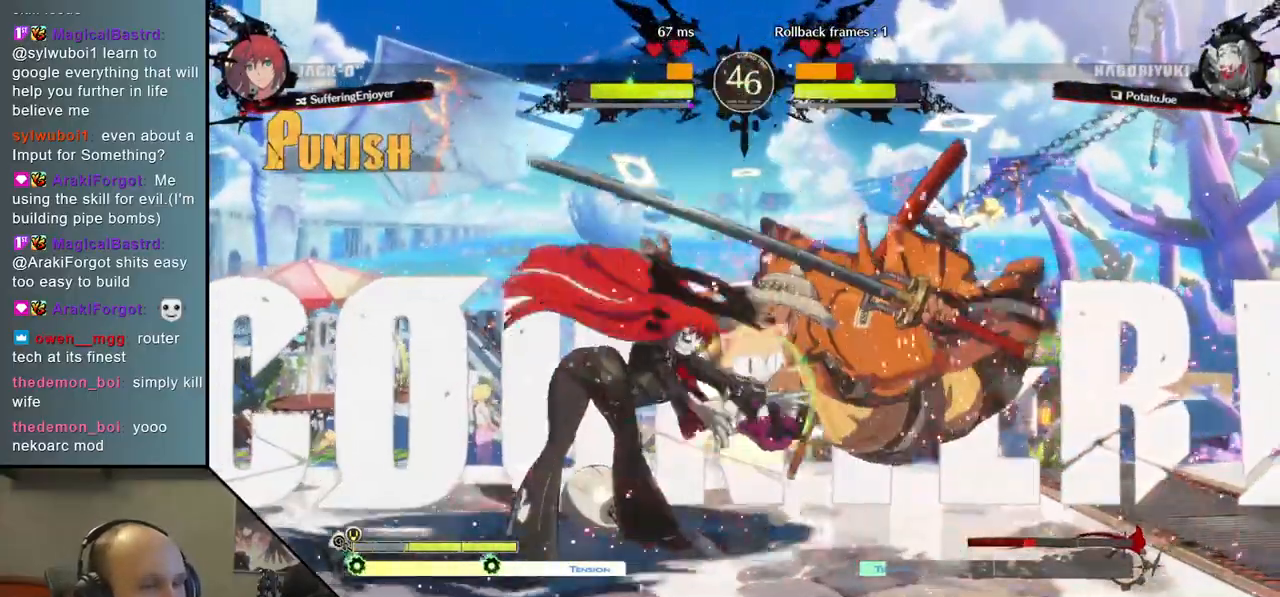
{"buttons": [], "left_stick": "down-right", "right_stick": "down-right", "events": []}
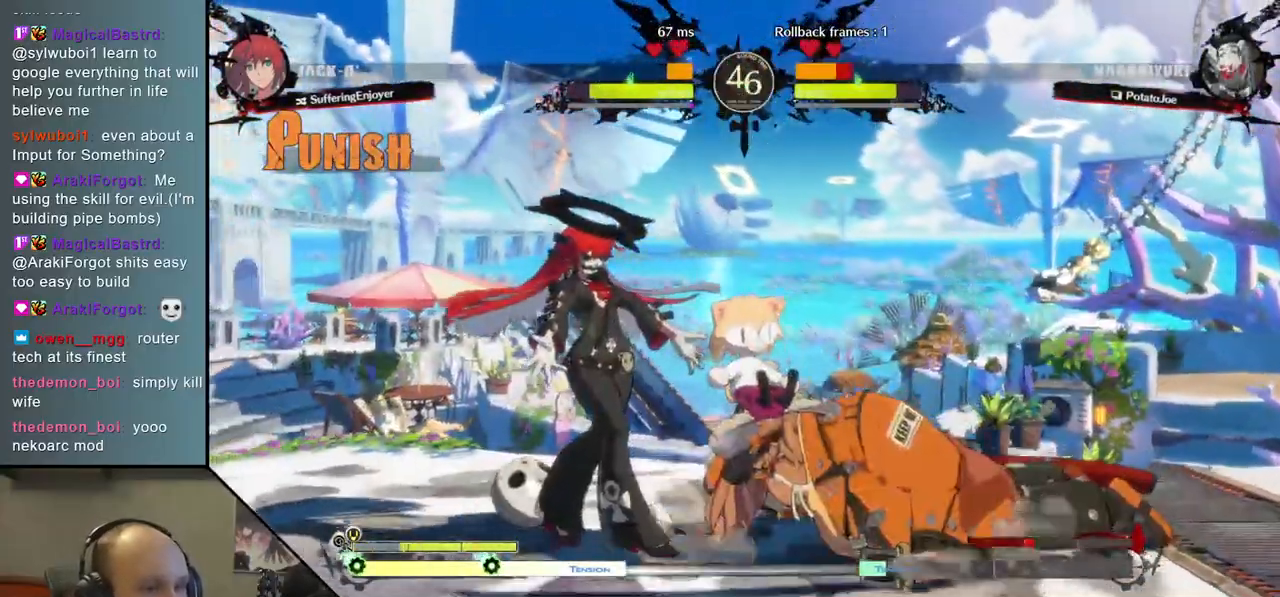
{"buttons": [], "left_stick": "down", "right_stick": "down", "events": [[417, "left_stick", "center"], [417, "right_stick", "center"], [467, "left_stick", "down"], [467, "right_stick", "down"]]}
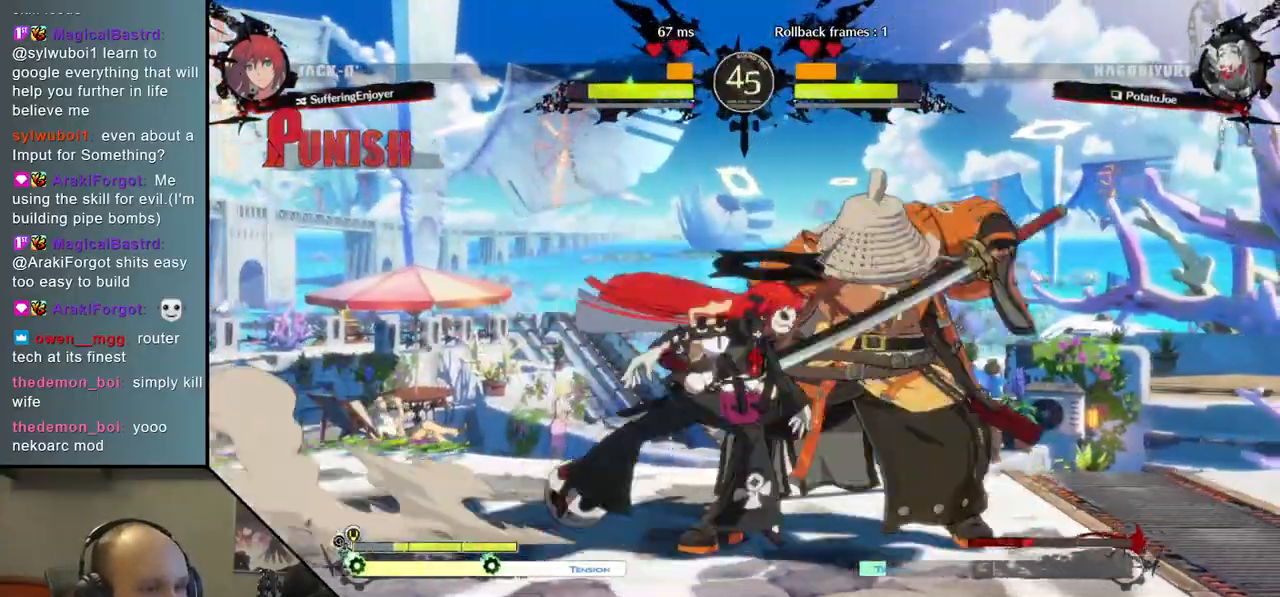
{"buttons": [], "left_stick": "center", "right_stick": "center", "events": [[50, "left_stick", "right"], [50, "right_stick", "right"], [67, "L1", "down"], [183, "left_stick", "center"], [183, "right_stick", "center"], [200, "L1", "up"]]}
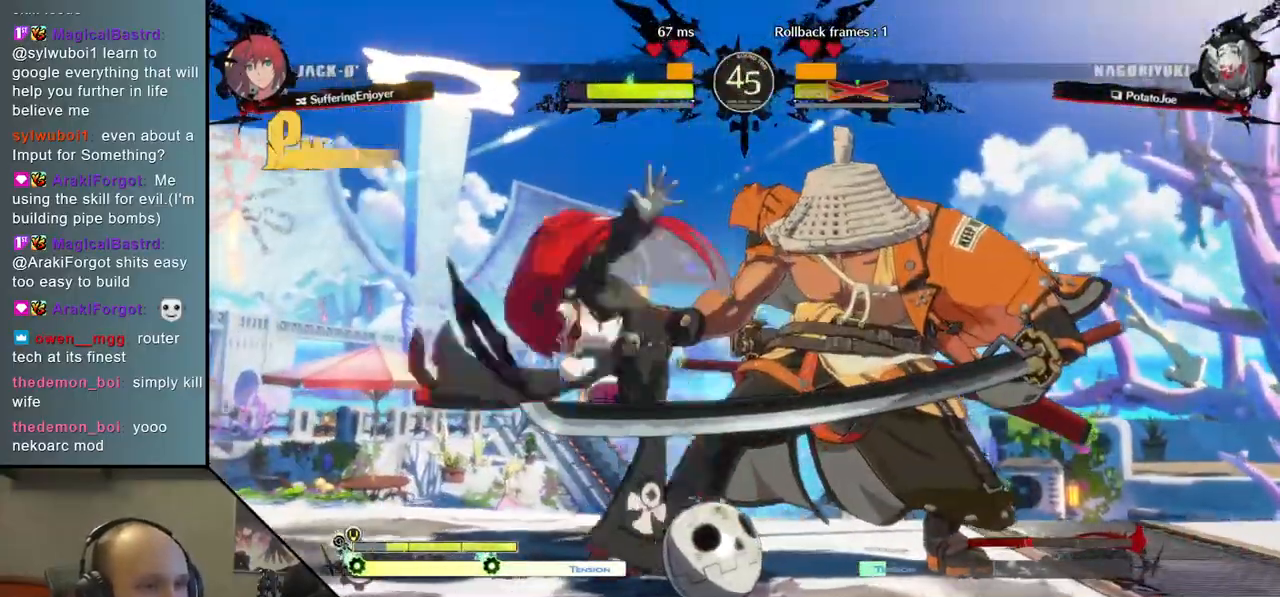
{"buttons": [], "left_stick": "center", "right_stick": "center", "events": []}
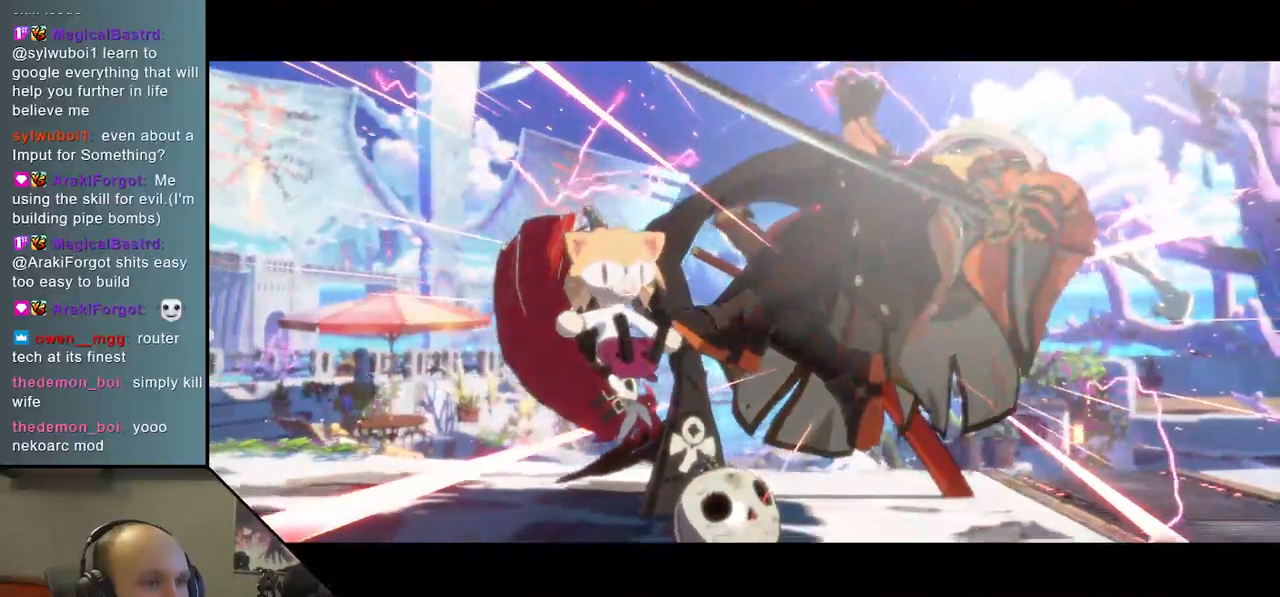
{"buttons": [], "left_stick": "center", "right_stick": "center", "events": []}
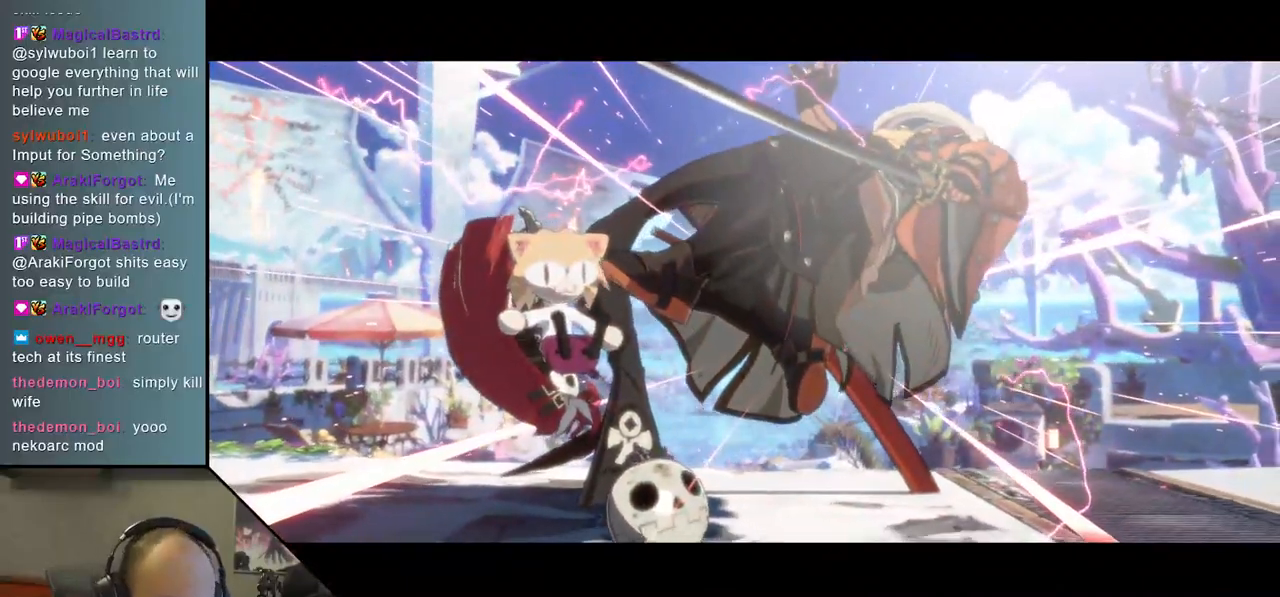
{"buttons": [], "left_stick": "center", "right_stick": "center", "events": []}
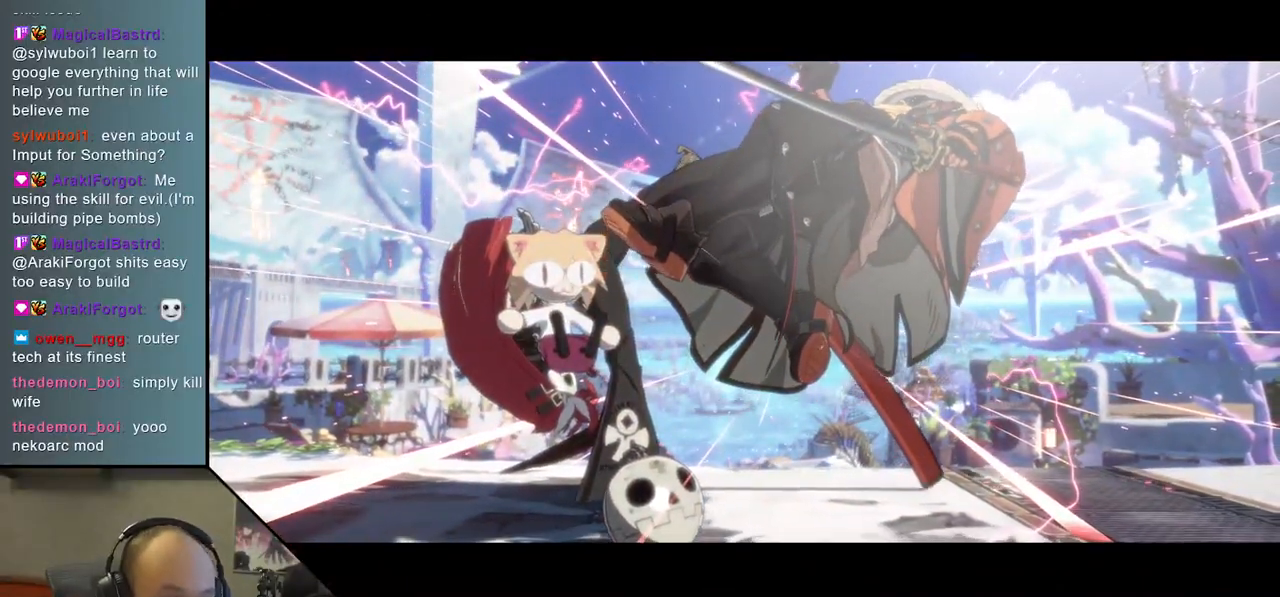
{"buttons": [], "left_stick": "center", "right_stick": "center", "events": []}
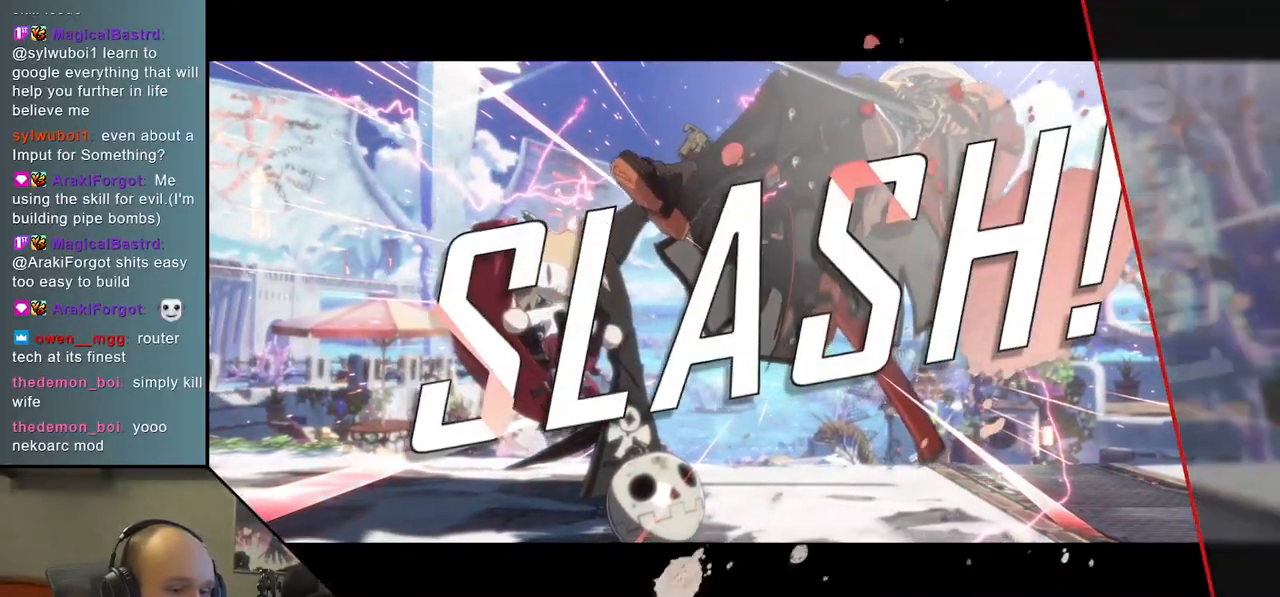
{"buttons": [], "left_stick": "center", "right_stick": "center", "events": []}
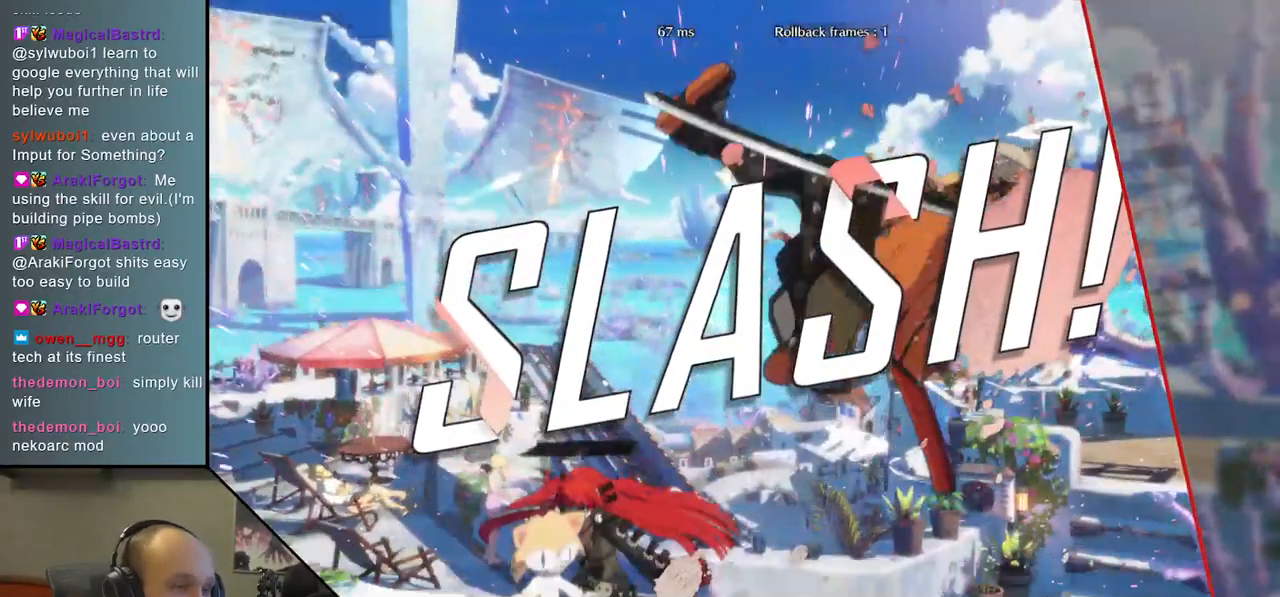
{"buttons": [], "left_stick": "center", "right_stick": "center", "events": []}
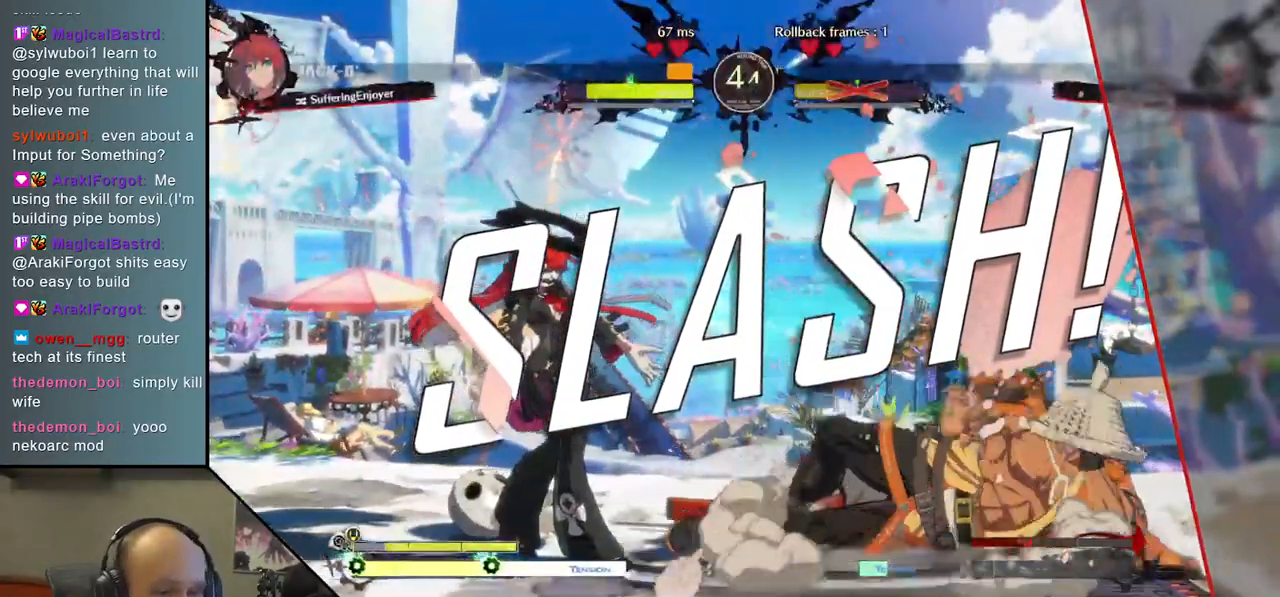
{"buttons": [], "left_stick": "center", "right_stick": "center", "events": []}
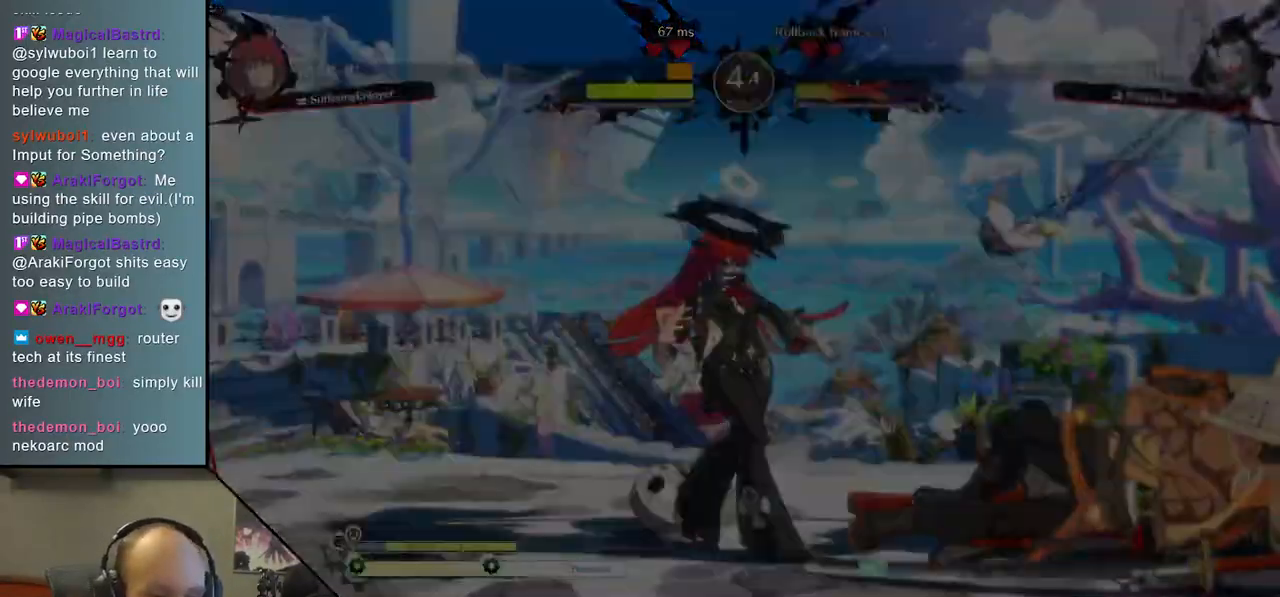
{"buttons": [], "left_stick": "center", "right_stick": "center", "events": []}
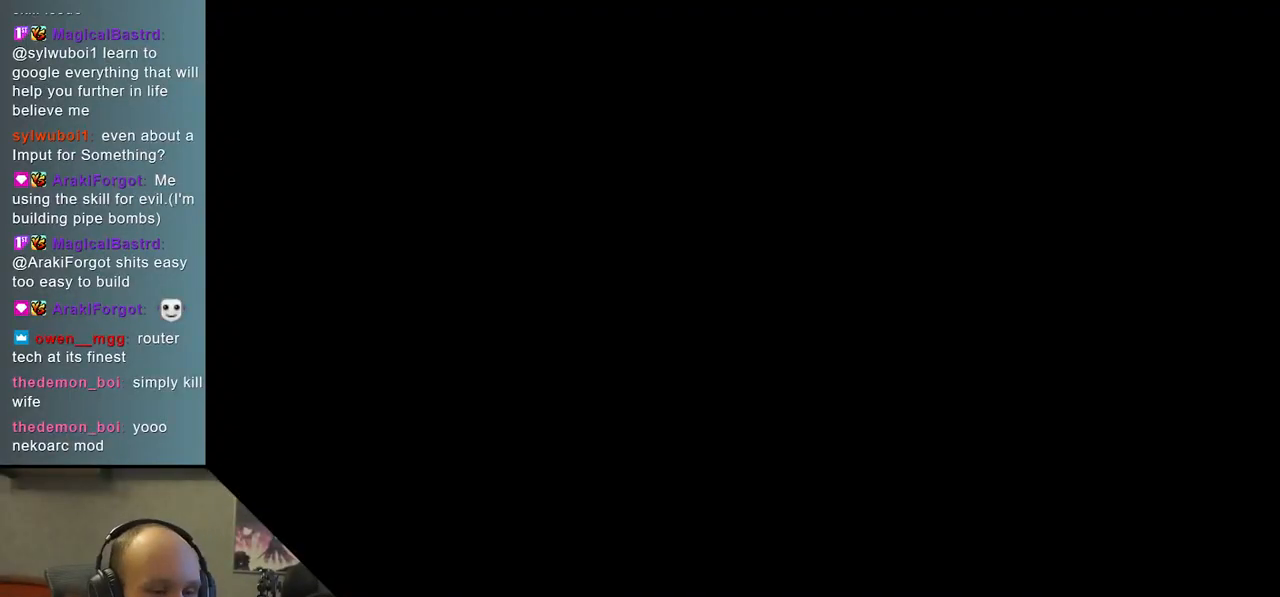
{"buttons": [], "left_stick": "center", "right_stick": "center", "events": []}
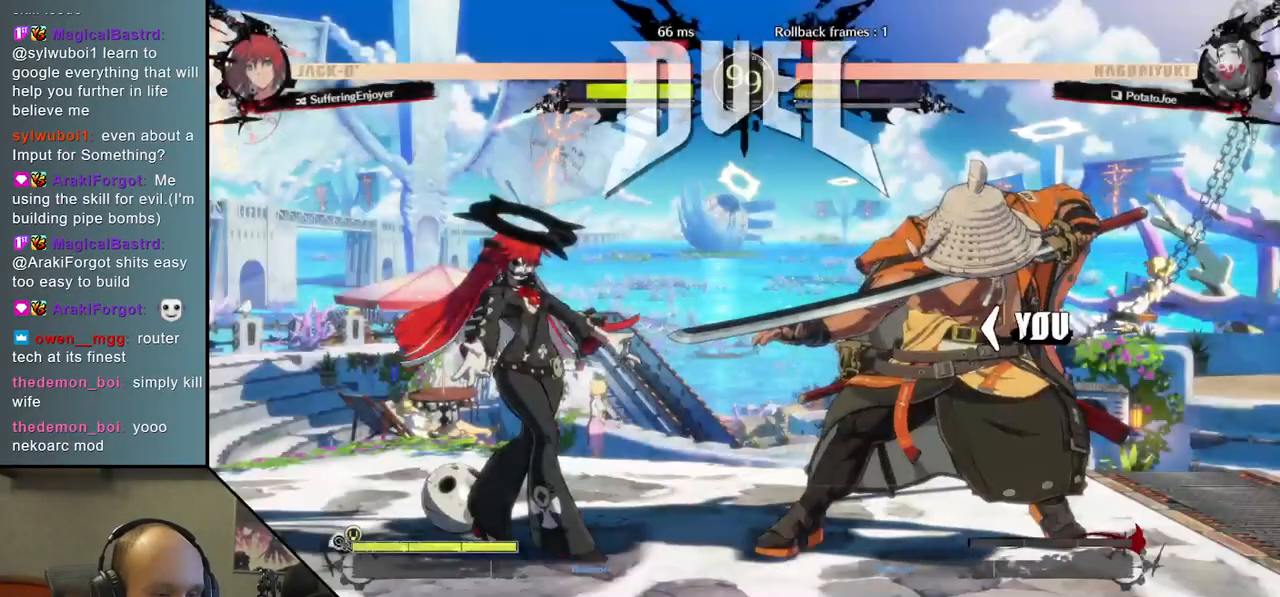
{"buttons": ["R1"], "left_stick": "left", "right_stick": "left", "events": [[133, "left_stick", "left"], [133, "right_stick", "left"], [450, "R1", "down"]]}
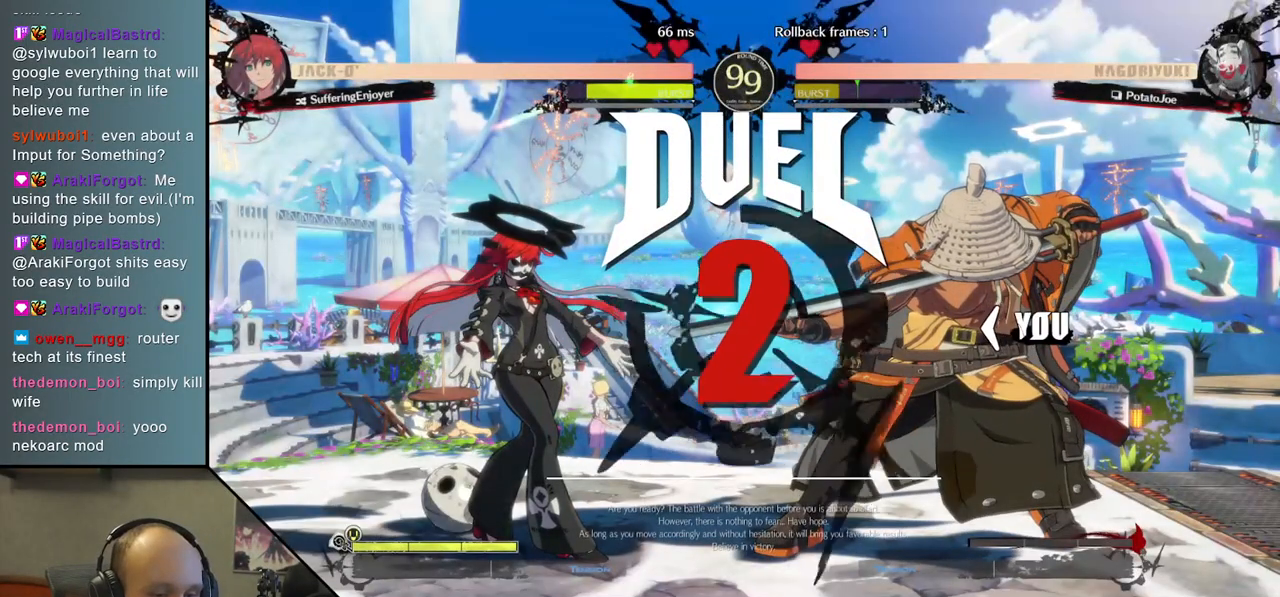
{"buttons": [], "left_stick": "left", "right_stick": "left", "events": [[33, "R1", "up"], [150, "R1", "down"], [233, "R1", "up"], [350, "R1", "down"], [433, "R1", "up"]]}
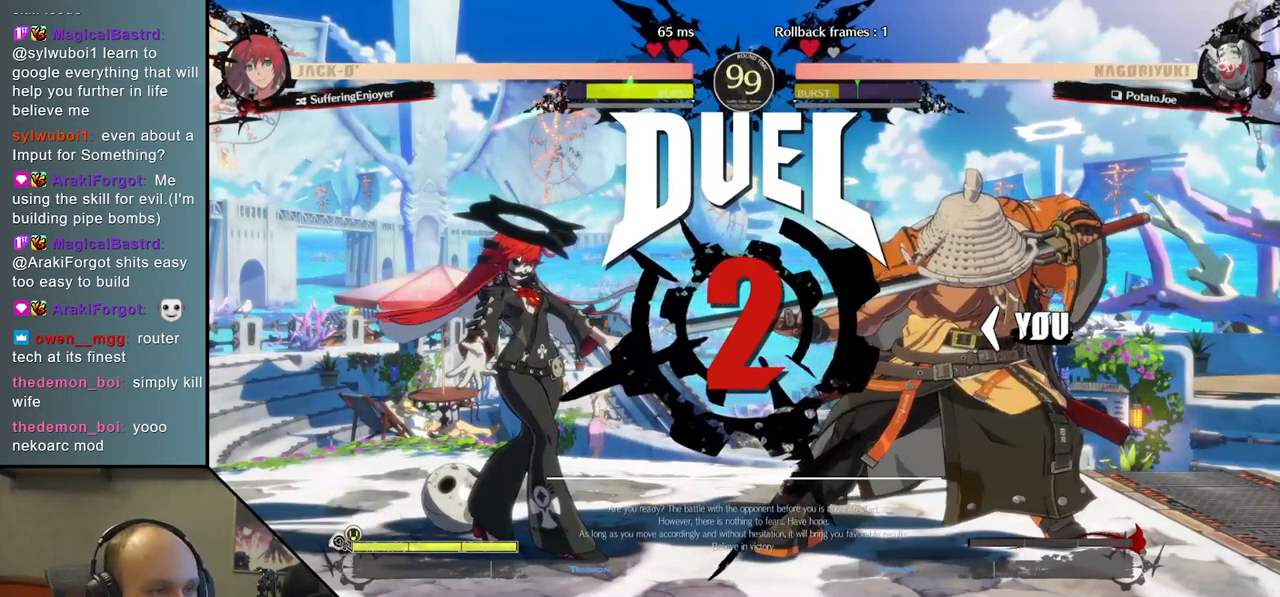
{"buttons": ["R1"], "left_stick": "left", "right_stick": "left", "events": [[50, "R1", "down"], [133, "R1", "up"], [250, "R1", "down"], [317, "R1", "up"], [433, "R1", "down"]]}
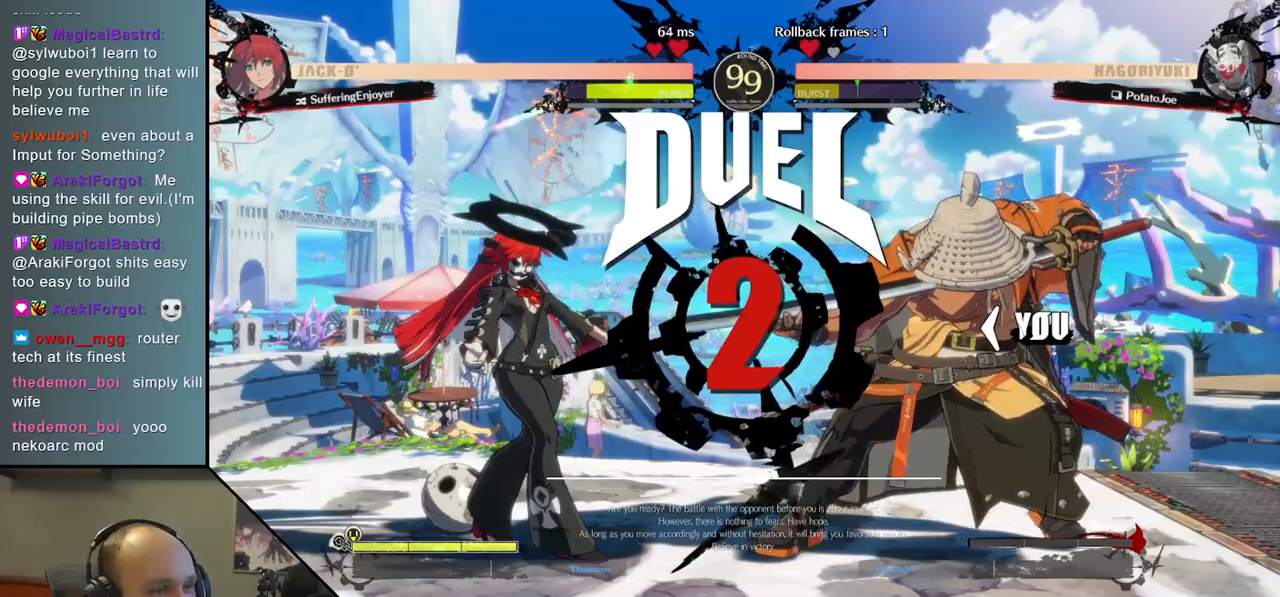
{"buttons": [], "left_stick": "left", "right_stick": "left", "events": [[33, "R1", "up"], [133, "R1", "down"], [233, "R1", "up"], [317, "R1", "down"], [400, "R1", "up"]]}
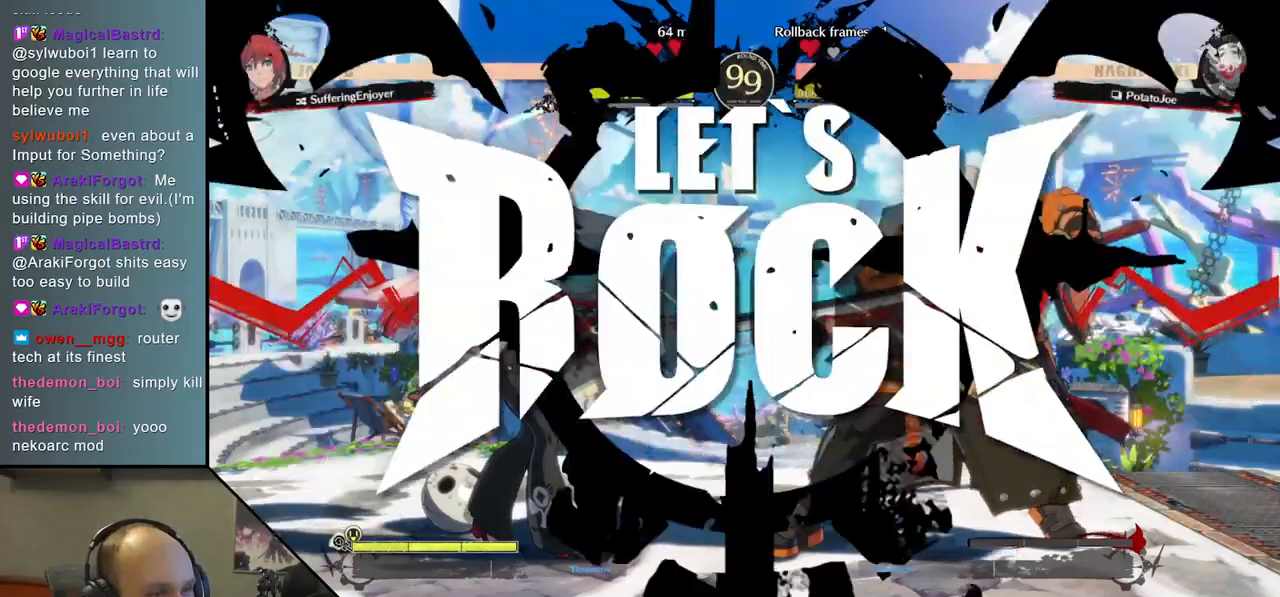
{"buttons": [], "left_stick": "right", "right_stick": "right", "events": [[67, "left_stick", "center"], [67, "right_stick", "center"], [383, "left_stick", "down"], [383, "right_stick", "down"], [483, "left_stick", "right"], [483, "right_stick", "right"]]}
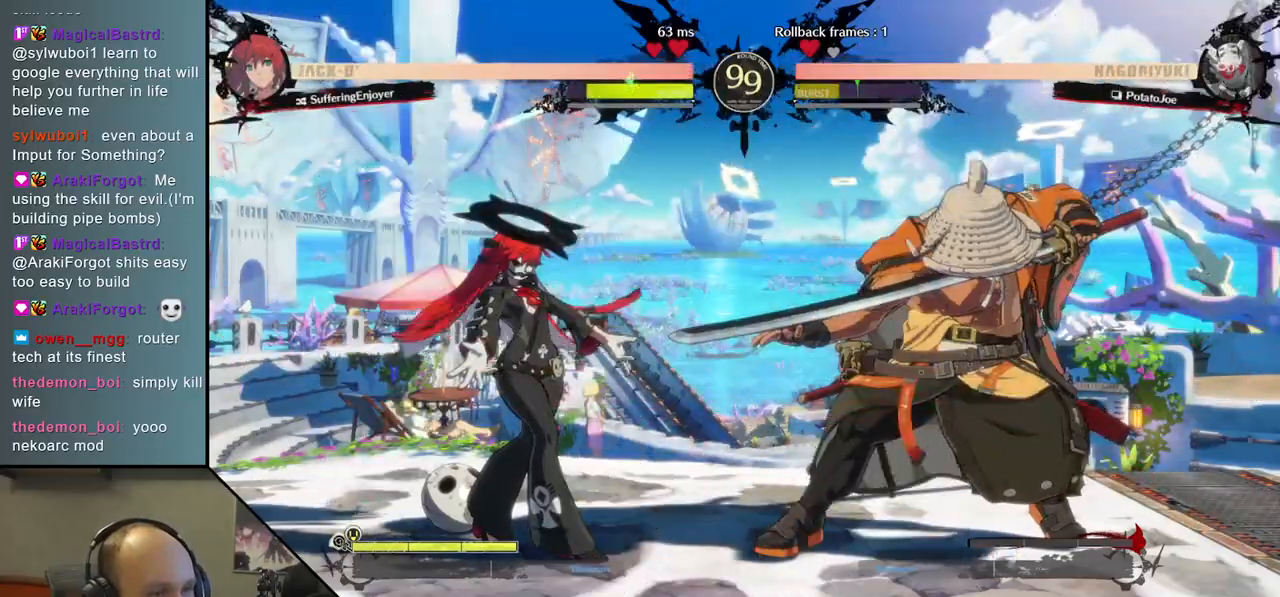
{"buttons": [], "left_stick": "center", "right_stick": "center", "events": [[17, "L2", "down"], [117, "L2", "up"], [150, "left_stick", "down"], [150, "right_stick", "down"], [250, "left_stick", "right"], [250, "right_stick", "right"], [317, "SQUARE", "down"], [433, "SQUARE", "up"], [467, "left_stick", "center"], [467, "right_stick", "center"]]}
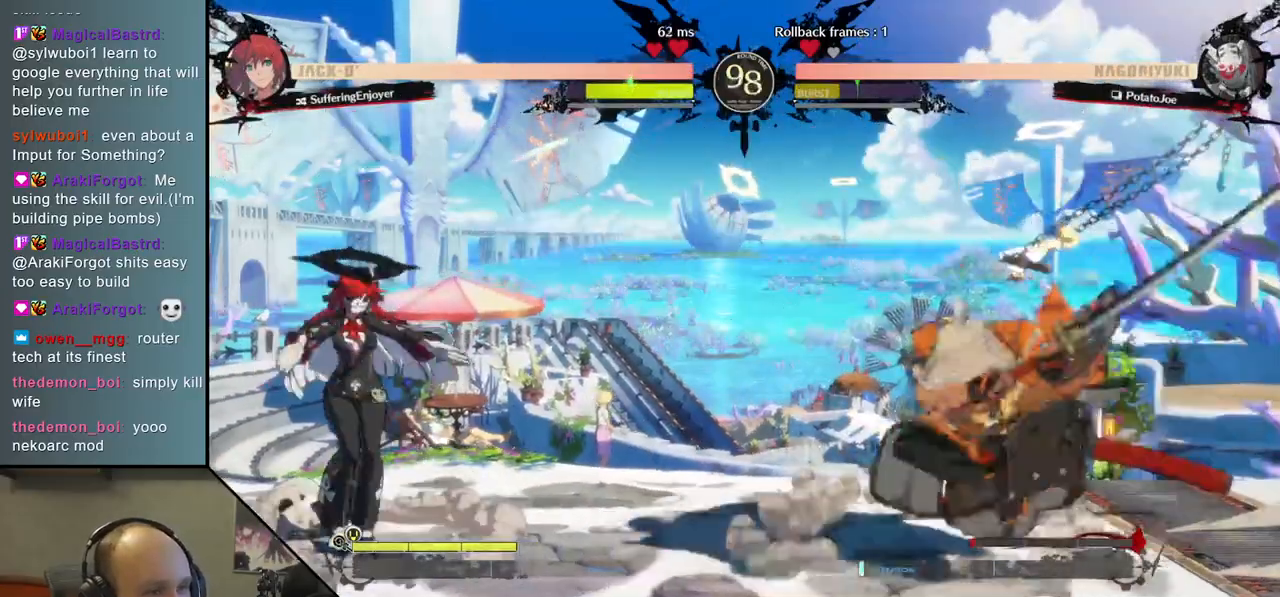
{"buttons": [], "left_stick": "right", "right_stick": "right", "events": [[383, "left_stick", "right"], [383, "right_stick", "right"]]}
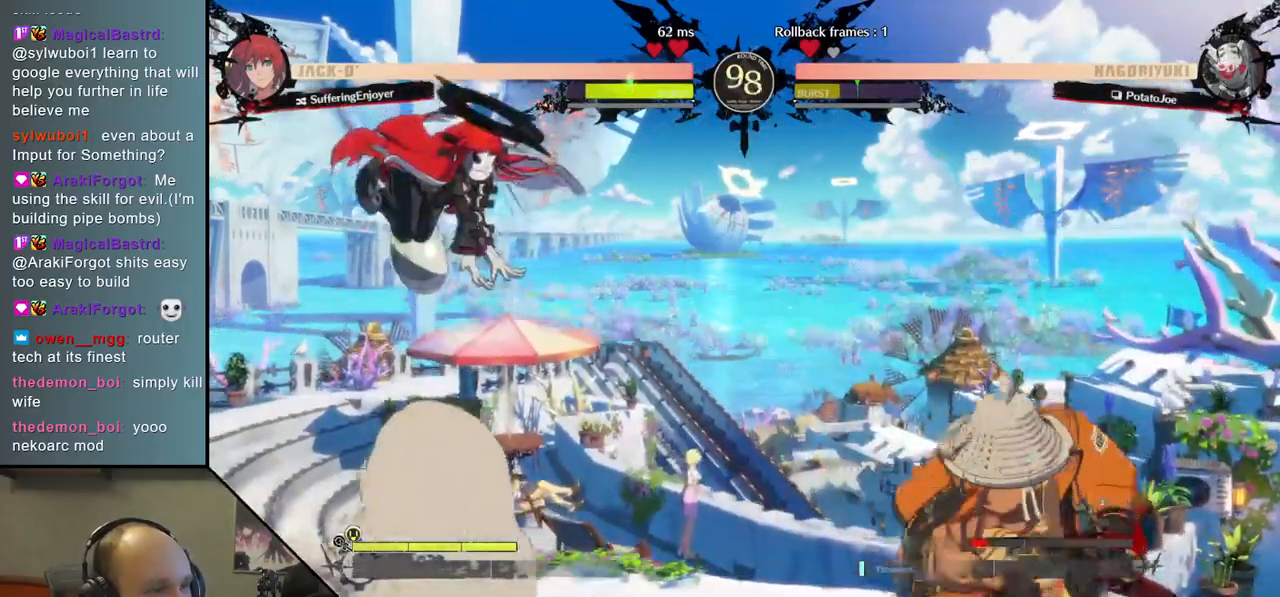
{"buttons": [], "left_stick": "left", "right_stick": "left", "events": [[333, "left_stick", "left"], [333, "right_stick", "left"]]}
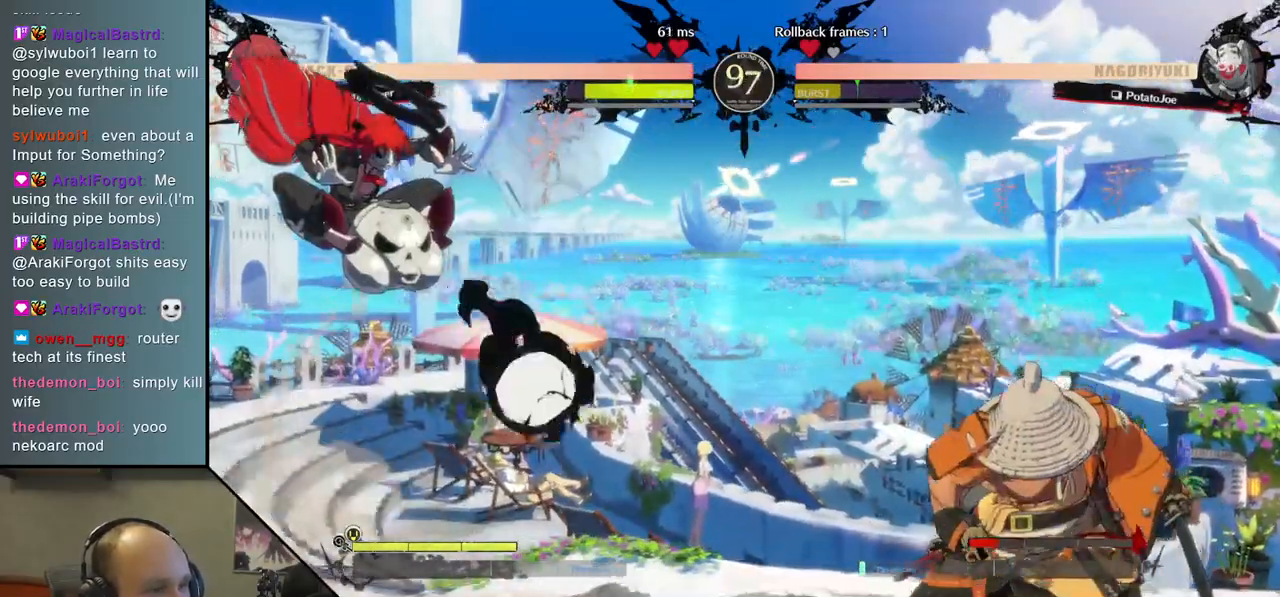
{"buttons": [], "left_stick": "right", "right_stick": "right", "events": [[100, "left_stick", "right"], [100, "right_stick", "right"]]}
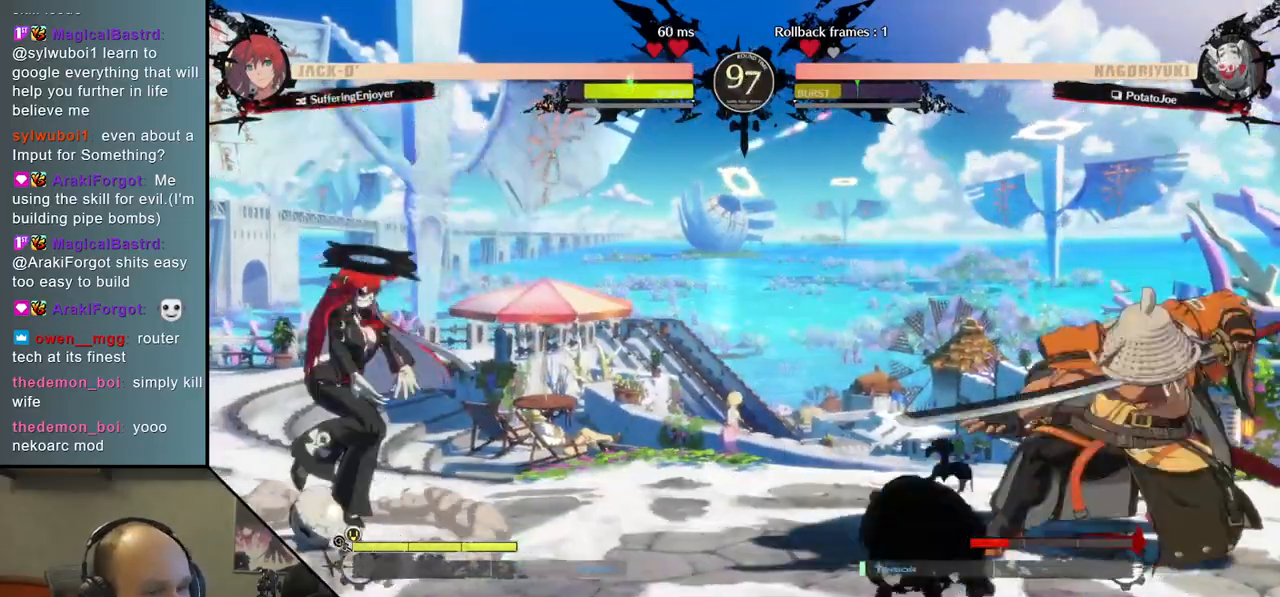
{"buttons": [], "left_stick": "right", "right_stick": "right", "events": [[17, "left_stick", "down"], [17, "right_stick", "down"], [83, "left_stick", "left"], [83, "right_stick", "left"], [183, "left_stick", "up"], [183, "right_stick", "up"], [250, "left_stick", "right"], [250, "right_stick", "right"]]}
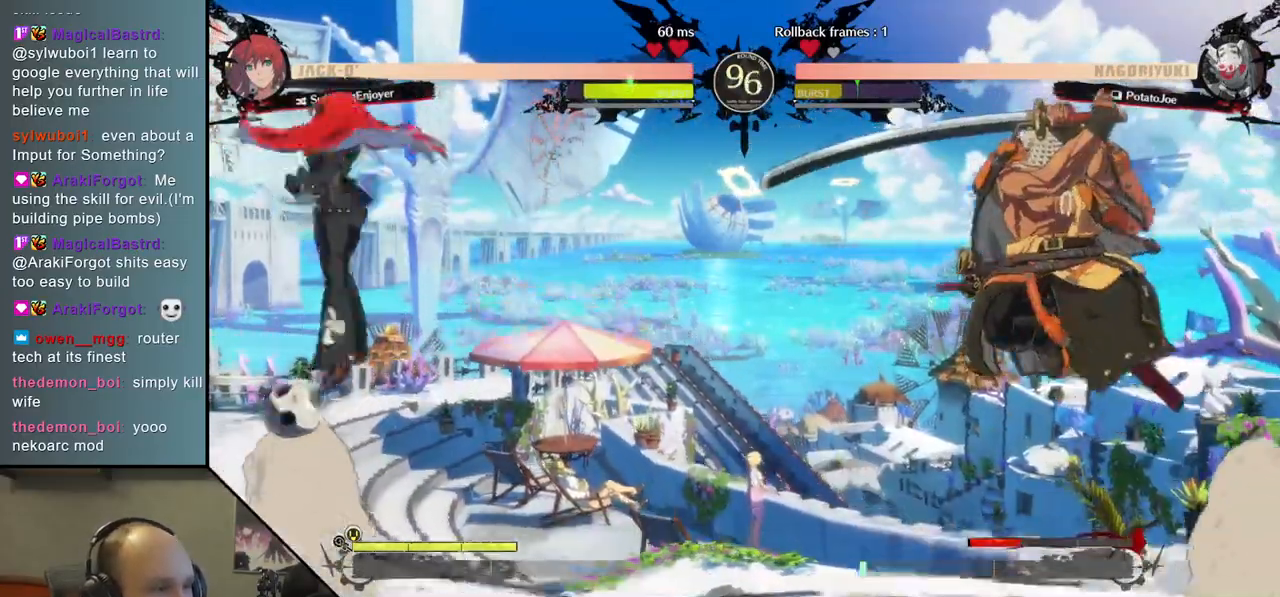
{"buttons": [], "left_stick": "right", "right_stick": "right", "events": [[233, "TRIANGLE", "down"], [333, "TRIANGLE", "up"]]}
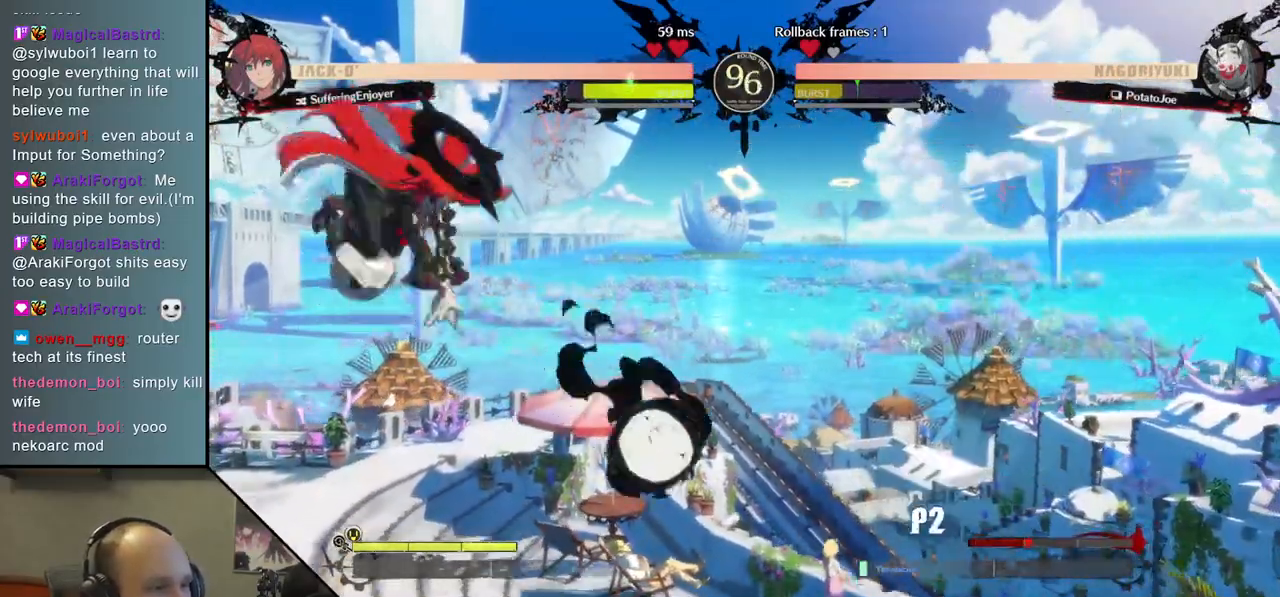
{"buttons": [], "left_stick": "right", "right_stick": "right", "events": []}
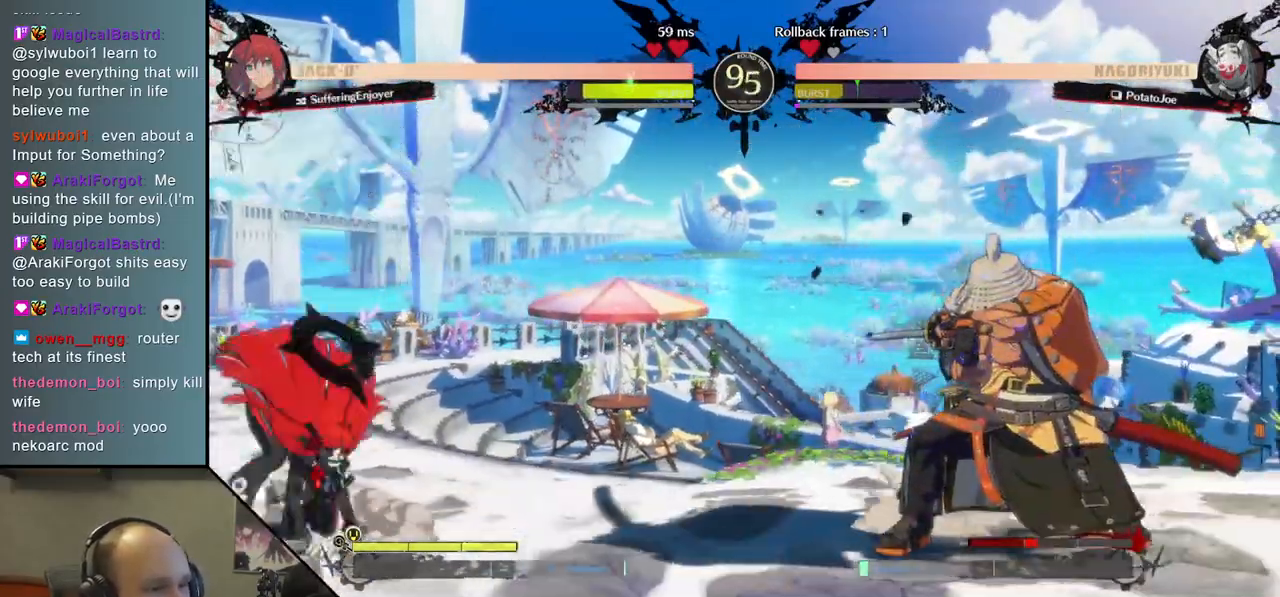
{"buttons": [], "left_stick": "right", "right_stick": "right", "events": []}
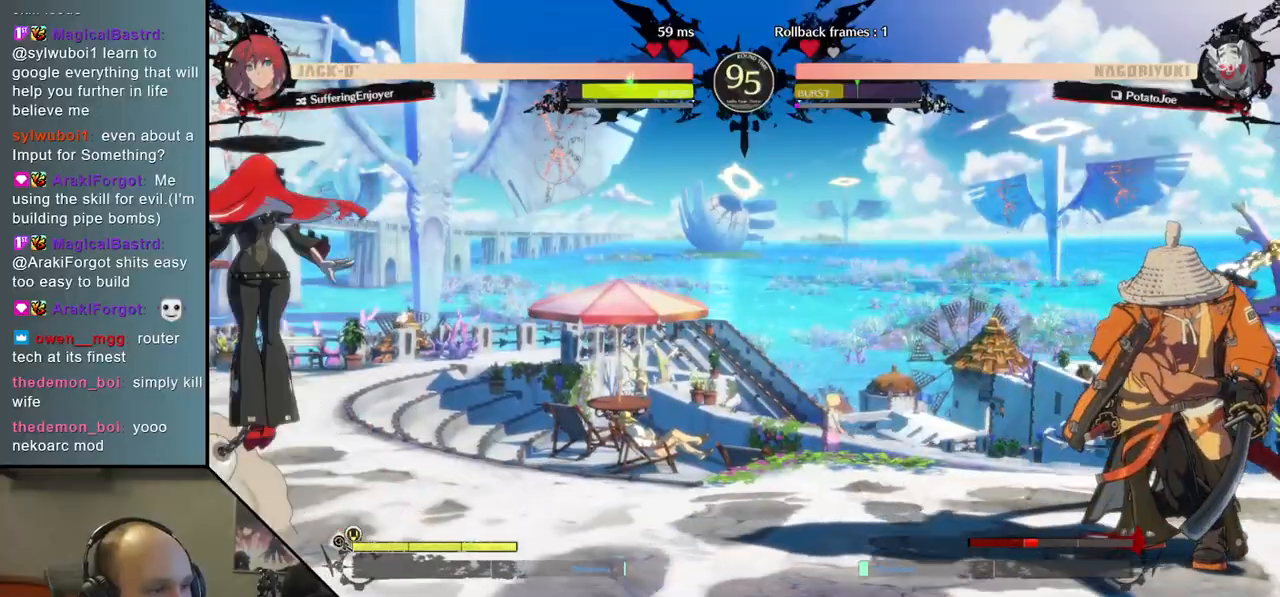
{"buttons": [], "left_stick": "left", "right_stick": "left", "events": [[67, "left_stick", "down"], [67, "right_stick", "down"], [150, "left_stick", "left"], [150, "right_stick", "left"], [200, "TRIANGLE", "down"], [267, "left_stick", "center"], [267, "right_stick", "center"], [317, "TRIANGLE", "up"], [317, "left_stick", "right"], [317, "right_stick", "right"], [383, "left_stick", "down"], [383, "right_stick", "down"], [467, "left_stick", "left"], [467, "right_stick", "left"]]}
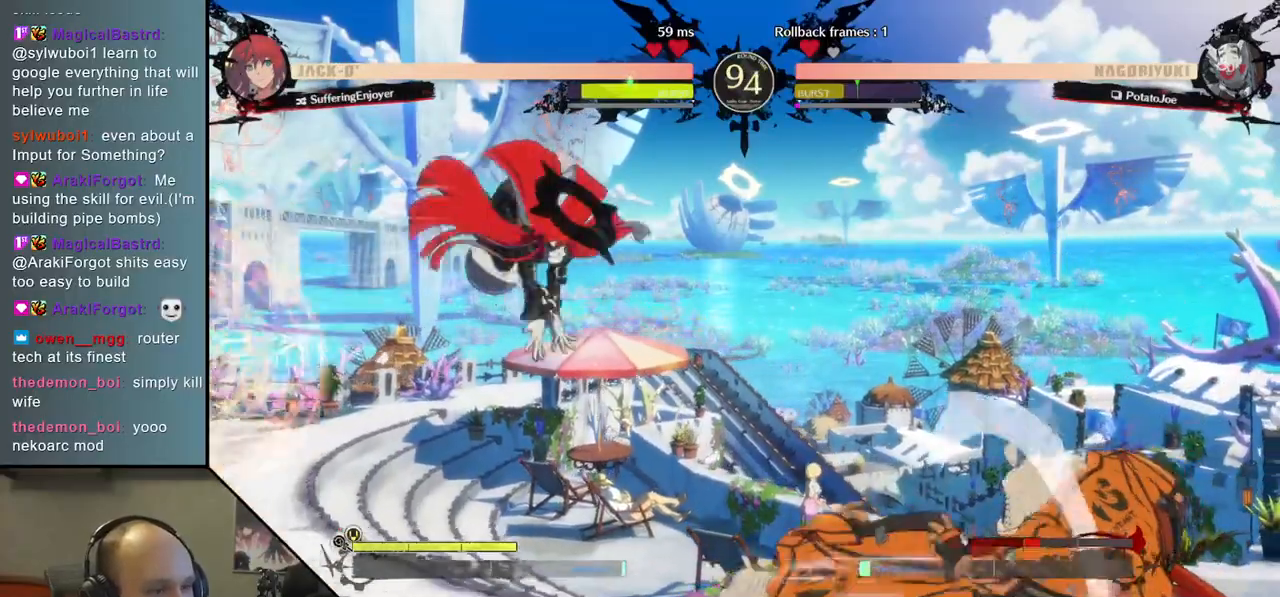
{"buttons": [], "left_stick": "right", "right_stick": "right", "events": [[17, "L2", "down"], [67, "left_stick", "center"], [67, "right_stick", "center"], [83, "L2", "up"], [133, "left_stick", "right"], [133, "right_stick", "right"]]}